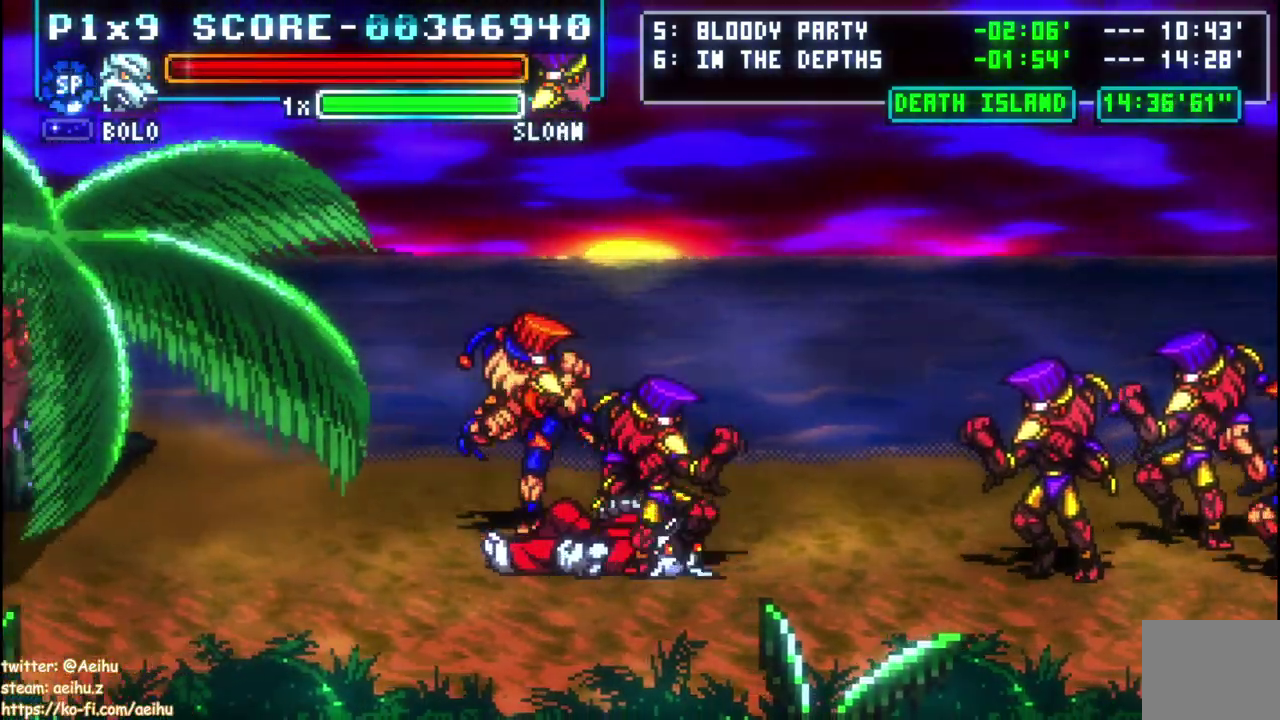
Gameplay with a controller (PlayStation layout); each line is a JSON object with the inputs held at the frame after it. "events" lists button and stick changes between this image and that frame as [ms after this image, input, new state], when the widget could be followed in between. This document gives stick clicks only as held states, not as events. Not read: CROSS DPAD_DOWN DPAD_RIGHT L1 R1 SELECT SQUARE.
{"buttons": [], "left_stick": "center", "right_stick": "center", "events": [[233, "CIRCLE", "down"], [333, "CIRCLE", "up"], [400, "CIRCLE", "down"], [500, "CIRCLE", "up"]]}
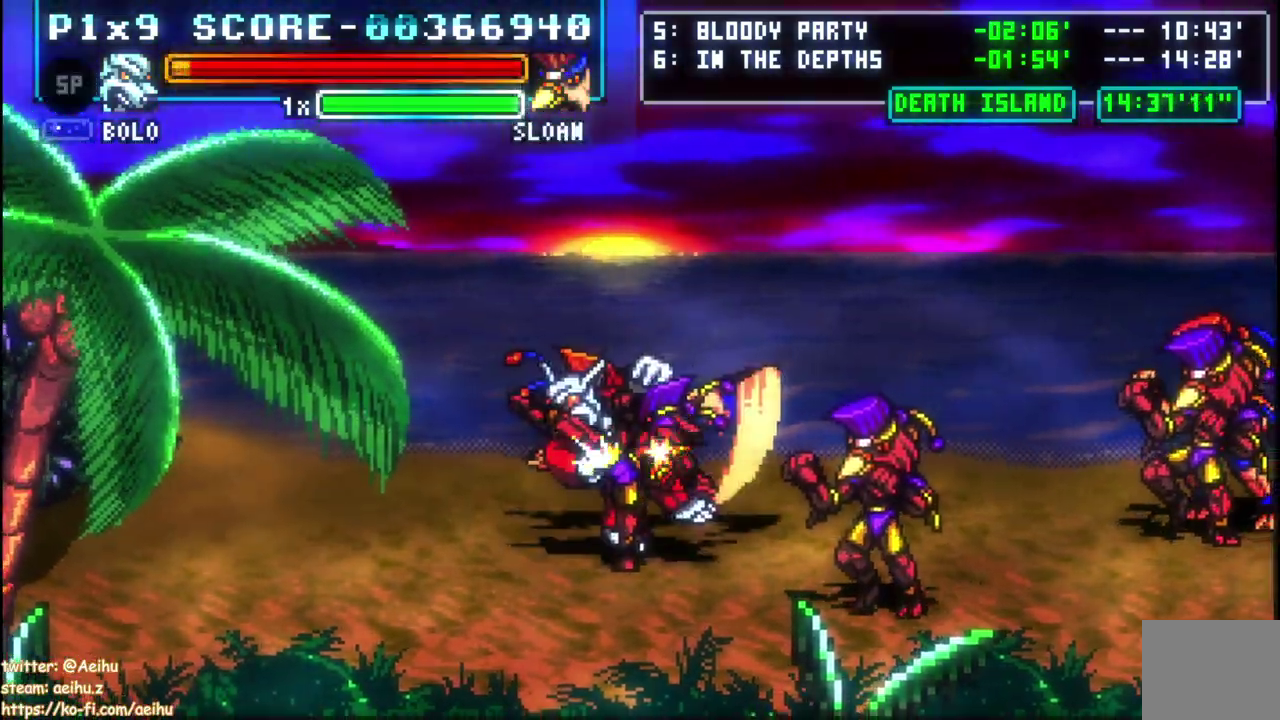
{"buttons": [], "left_stick": "center", "right_stick": "center", "events": [[67, "CIRCLE", "down"], [167, "CIRCLE", "up"]]}
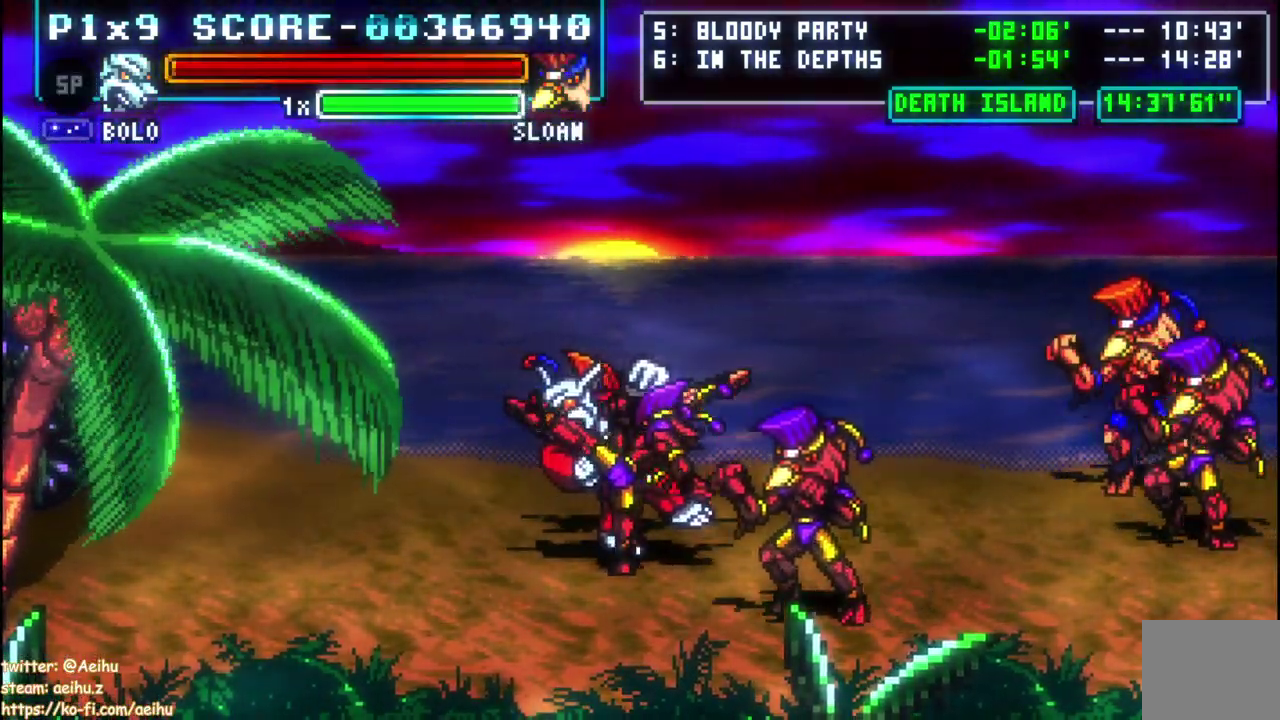
{"buttons": [], "left_stick": "center", "right_stick": "center", "events": []}
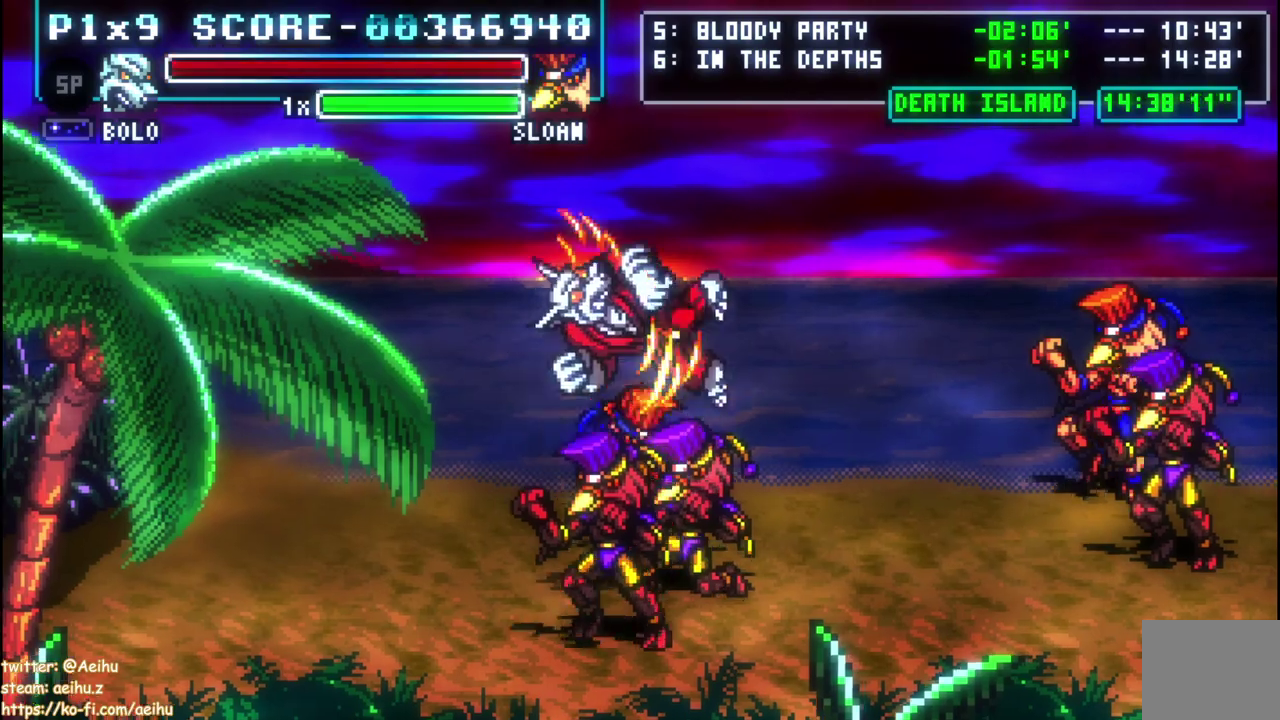
{"buttons": [], "left_stick": "center", "right_stick": "center", "events": []}
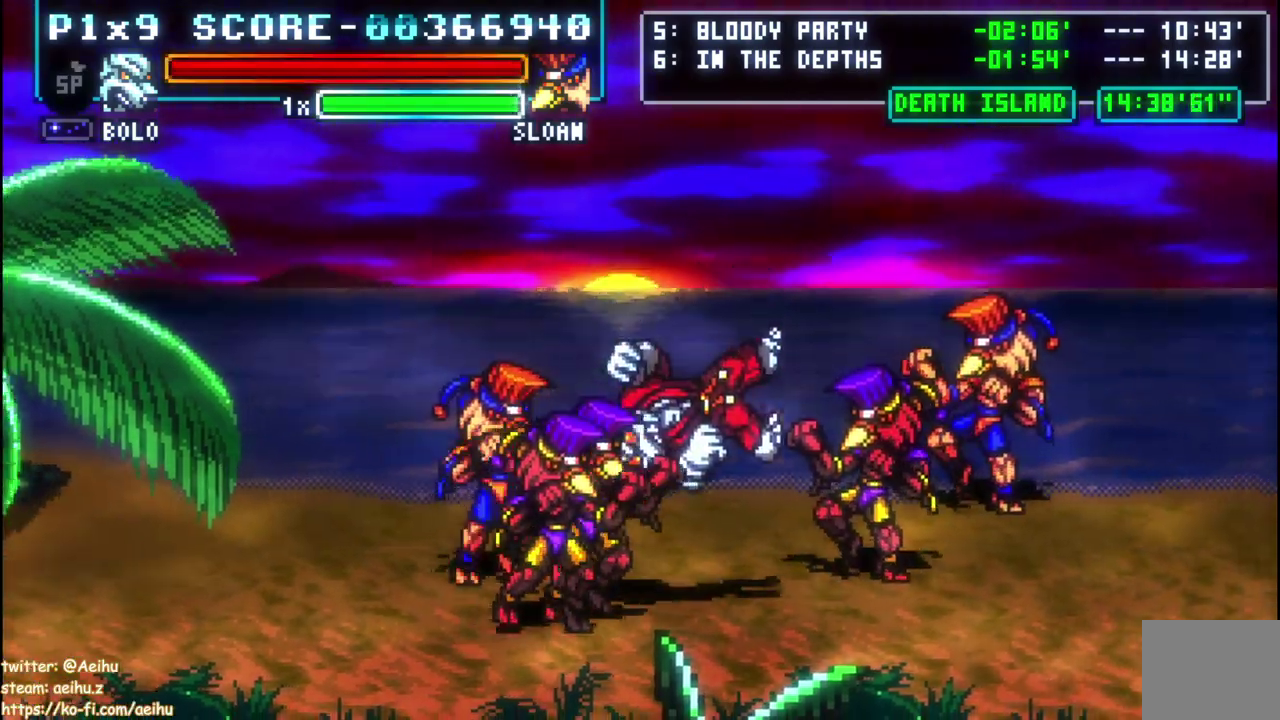
{"buttons": [], "left_stick": "center", "right_stick": "center", "events": []}
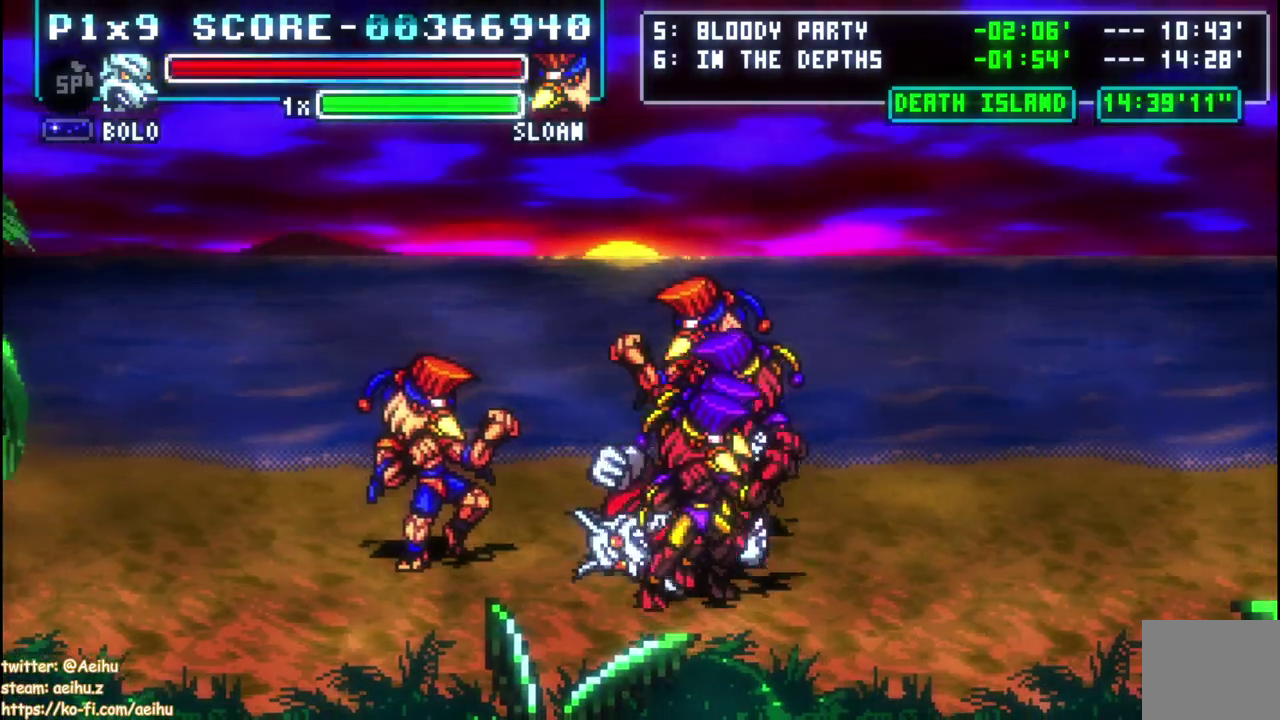
{"buttons": [], "left_stick": "center", "right_stick": "center", "events": []}
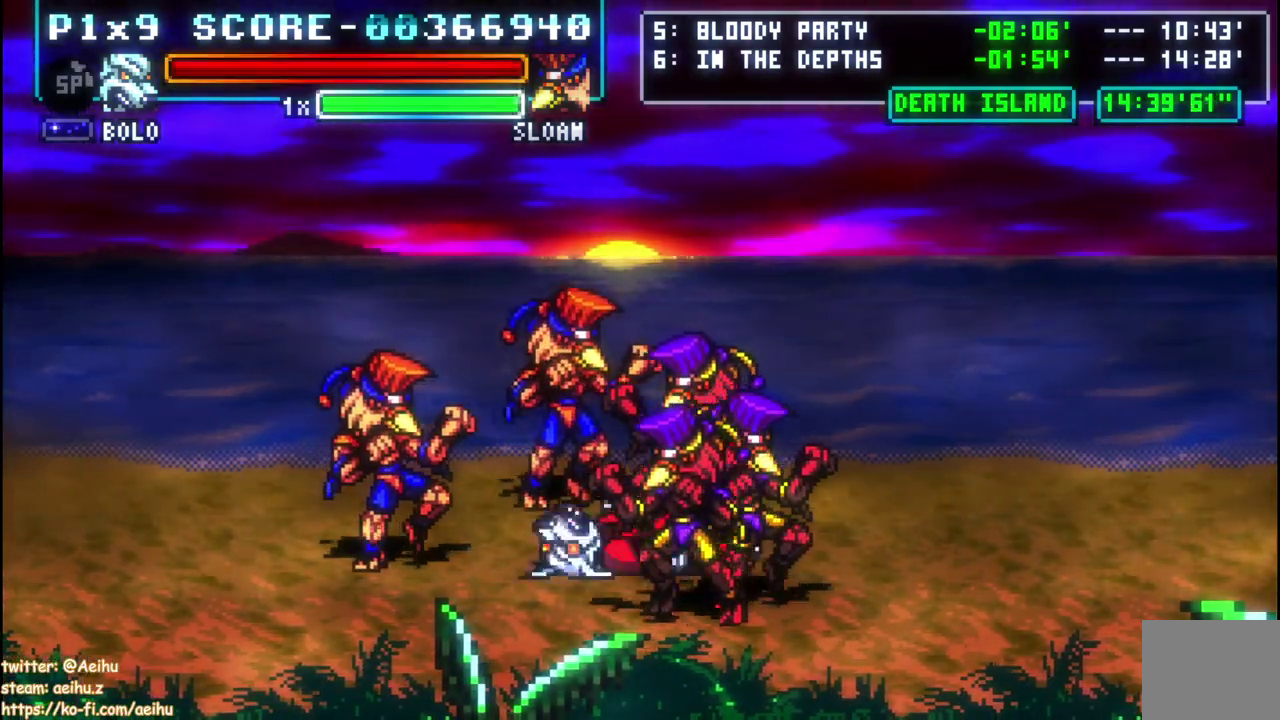
{"buttons": [], "left_stick": "center", "right_stick": "center", "events": []}
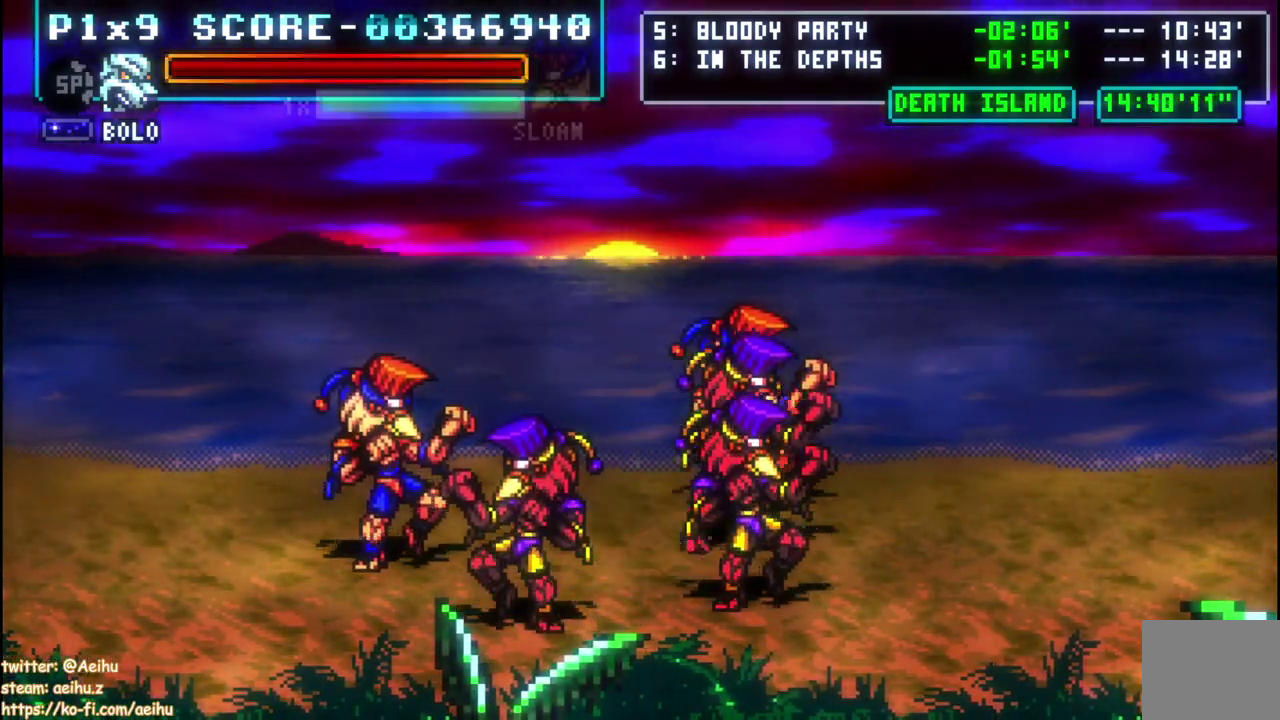
{"buttons": [], "left_stick": "center", "right_stick": "center", "events": []}
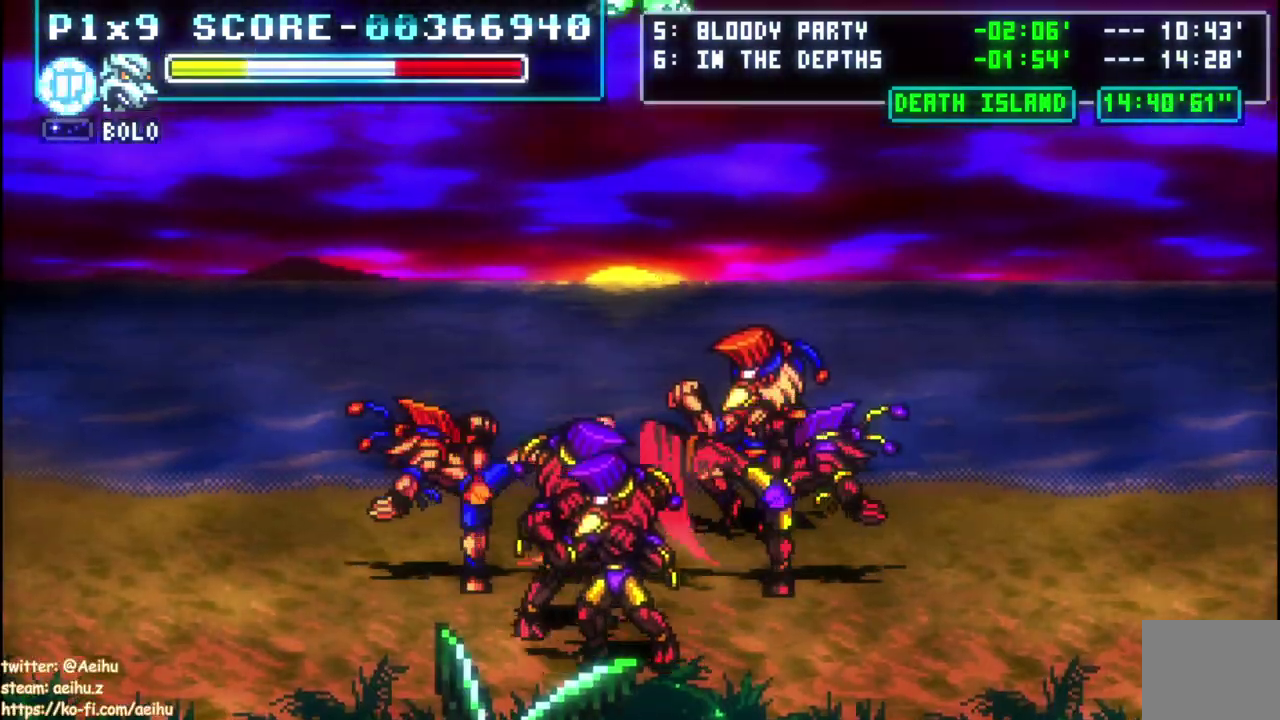
{"buttons": ["CIRCLE"], "left_stick": "center", "right_stick": "center", "events": [[467, "CIRCLE", "down"]]}
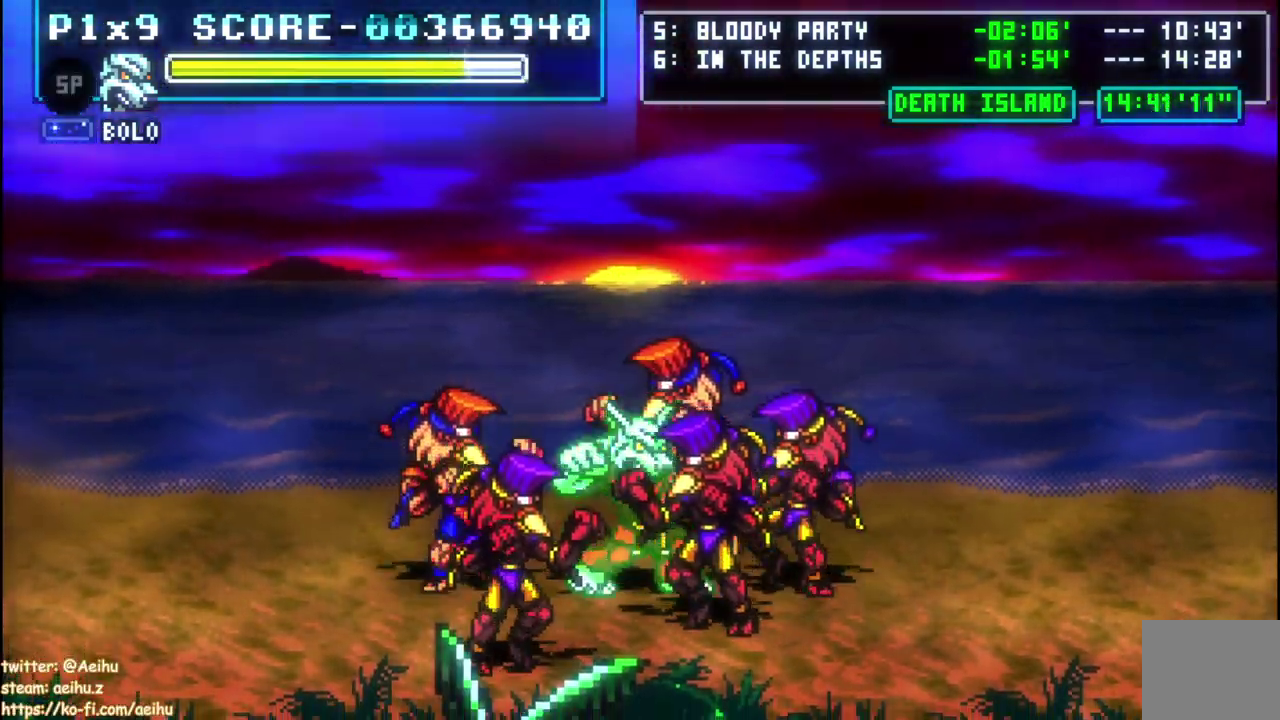
{"buttons": [], "left_stick": "center", "right_stick": "center", "events": [[50, "CIRCLE", "up"]]}
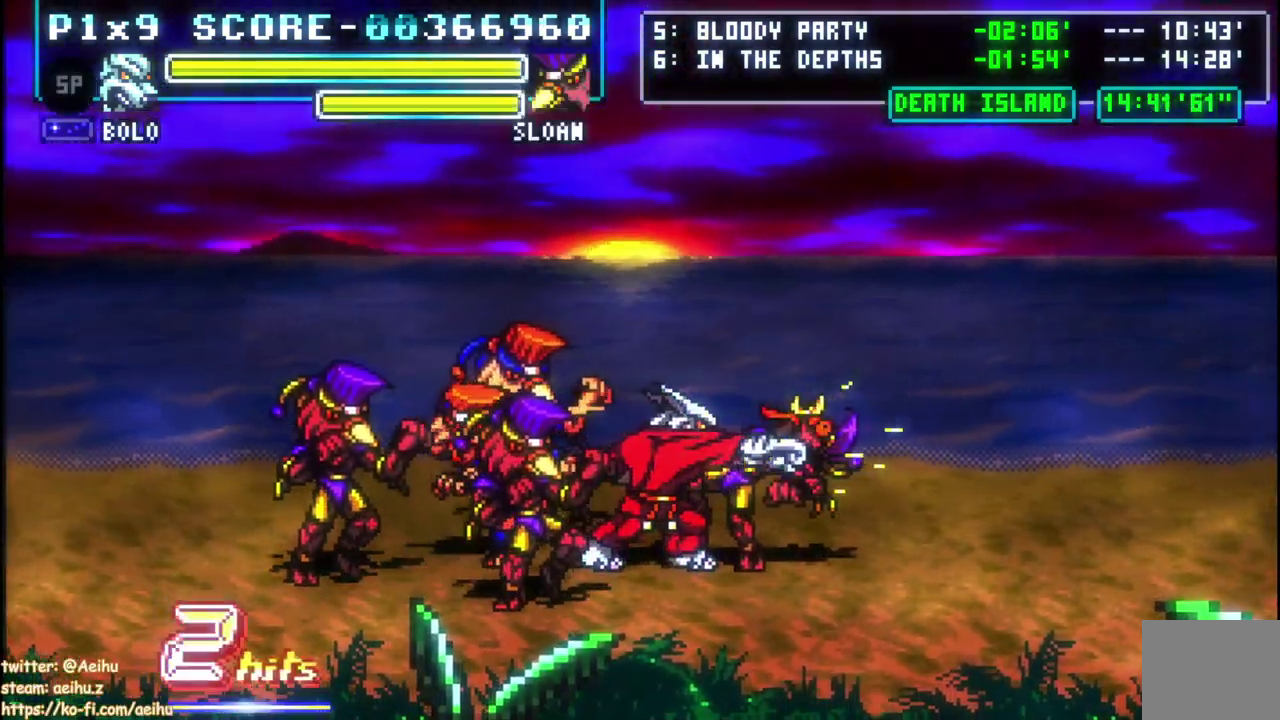
{"buttons": ["DPAD_LEFT"], "left_stick": "center", "right_stick": "center", "events": [[350, "DPAD_LEFT", "down"], [400, "CIRCLE", "down"], [500, "CIRCLE", "up"]]}
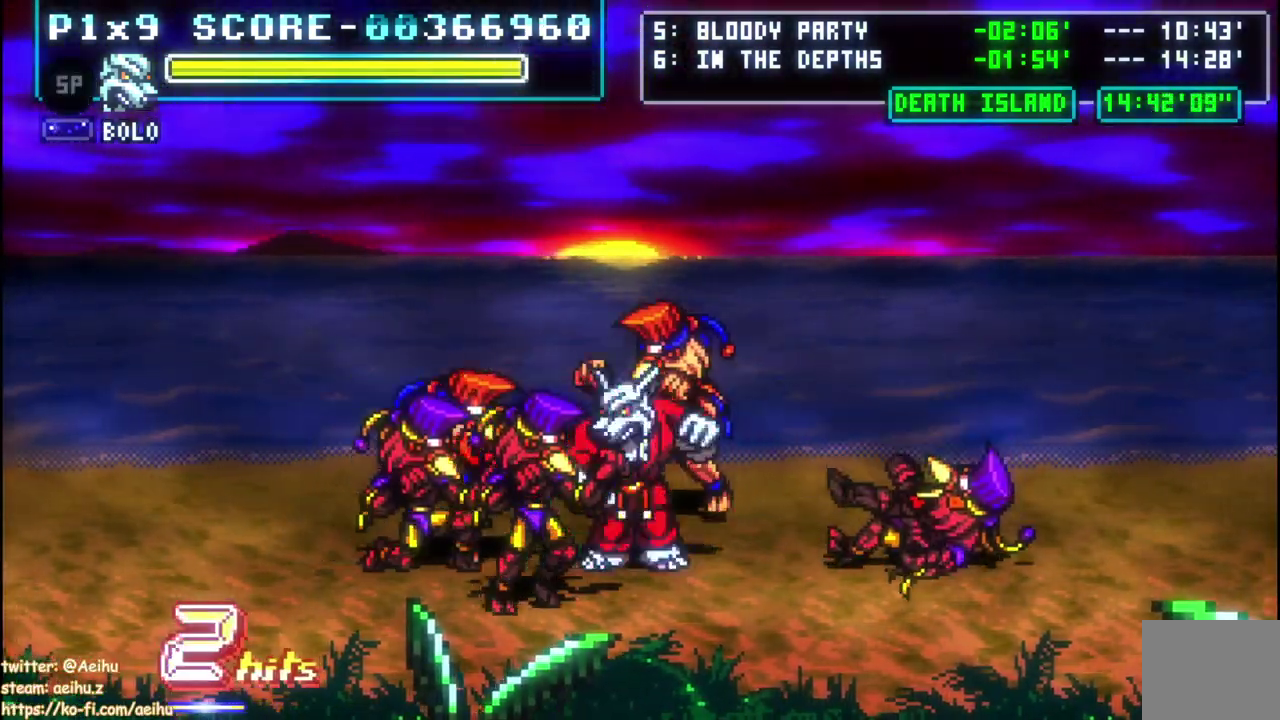
{"buttons": [], "left_stick": "center", "right_stick": "center", "events": [[50, "CIRCLE", "down"], [150, "CIRCLE", "up"], [217, "CIRCLE", "down"], [267, "DPAD_LEFT", "up"], [300, "CIRCLE", "up"]]}
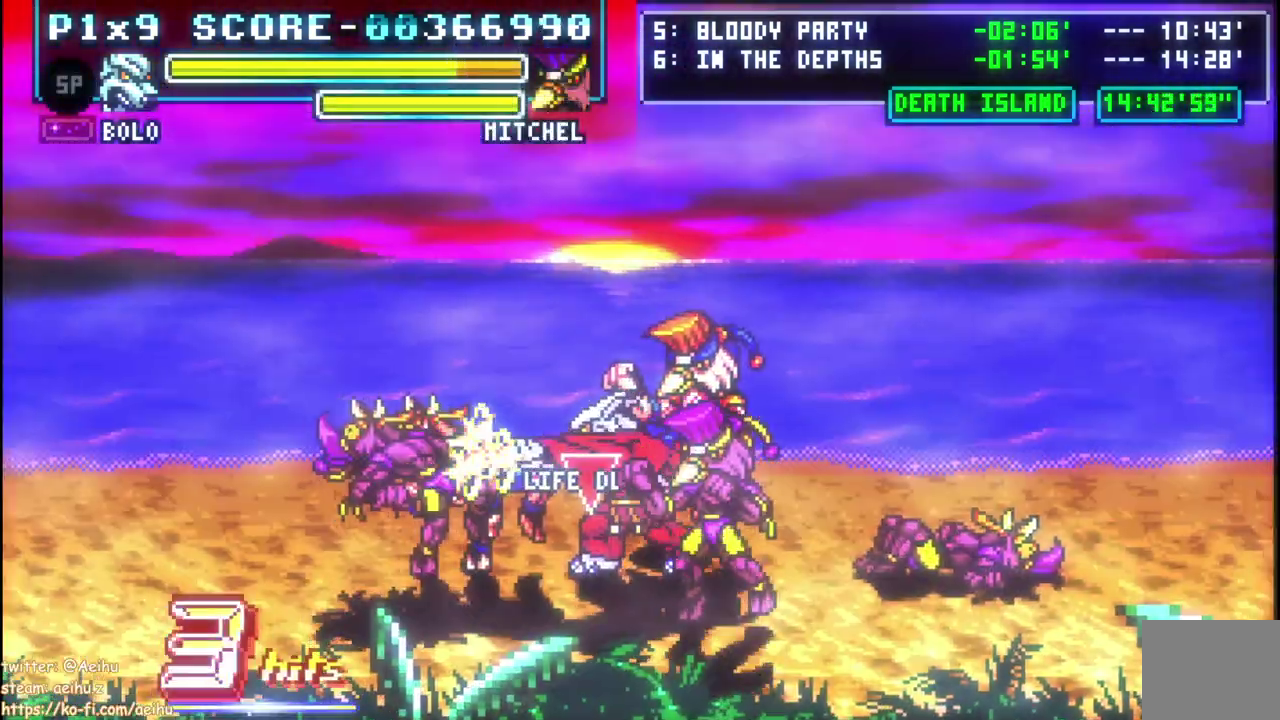
{"buttons": [], "left_stick": "center", "right_stick": "center", "events": []}
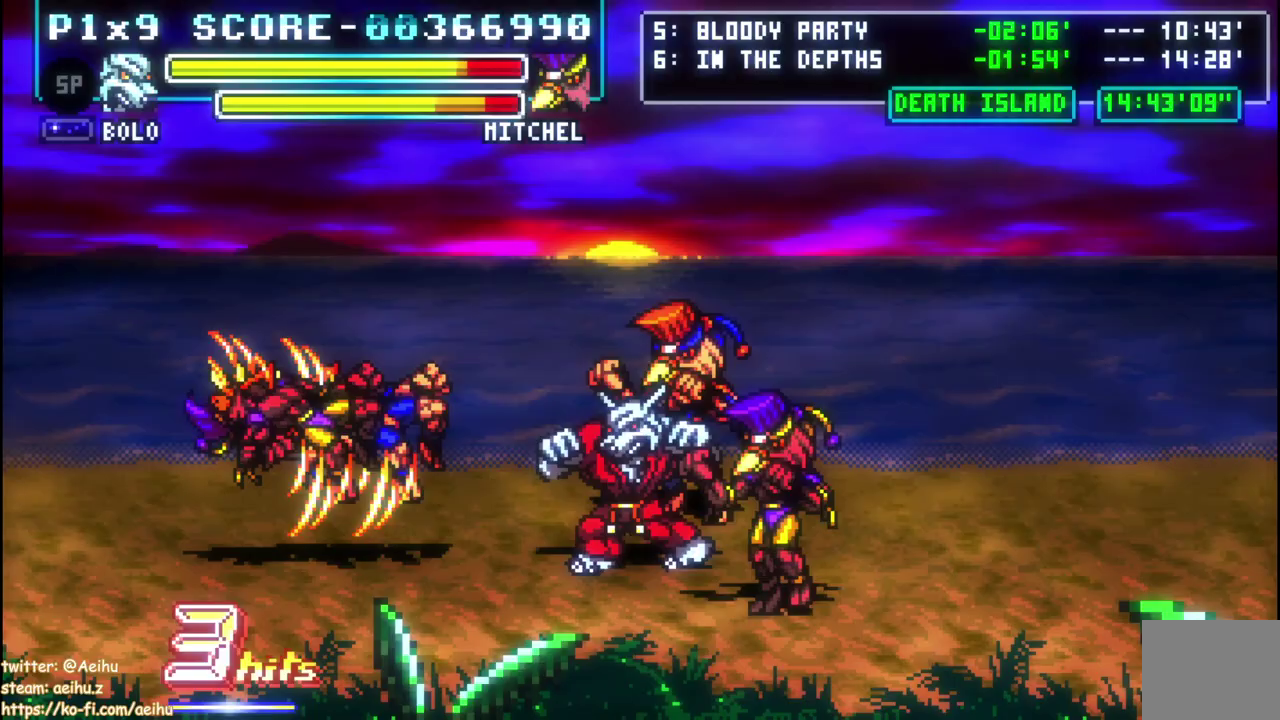
{"buttons": [], "left_stick": "center", "right_stick": "center", "events": [[233, "CIRCLE", "down"], [350, "CIRCLE", "up"]]}
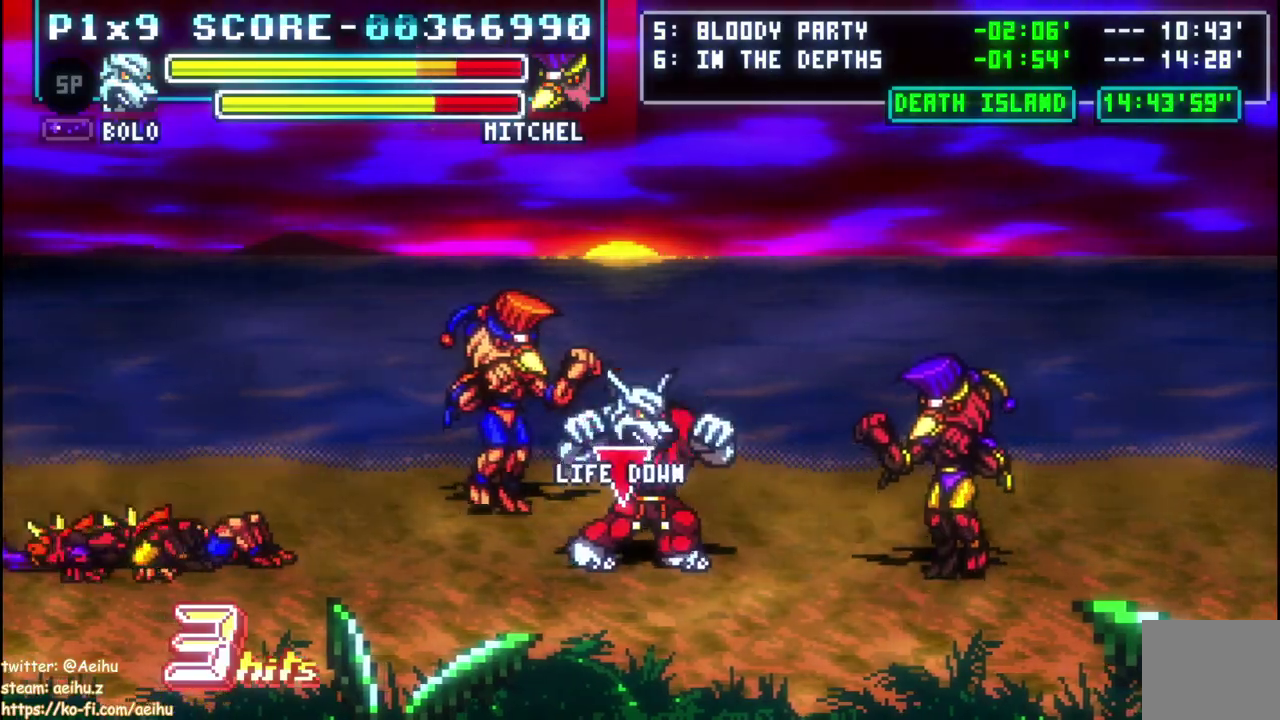
{"buttons": [], "left_stick": "center", "right_stick": "center", "events": []}
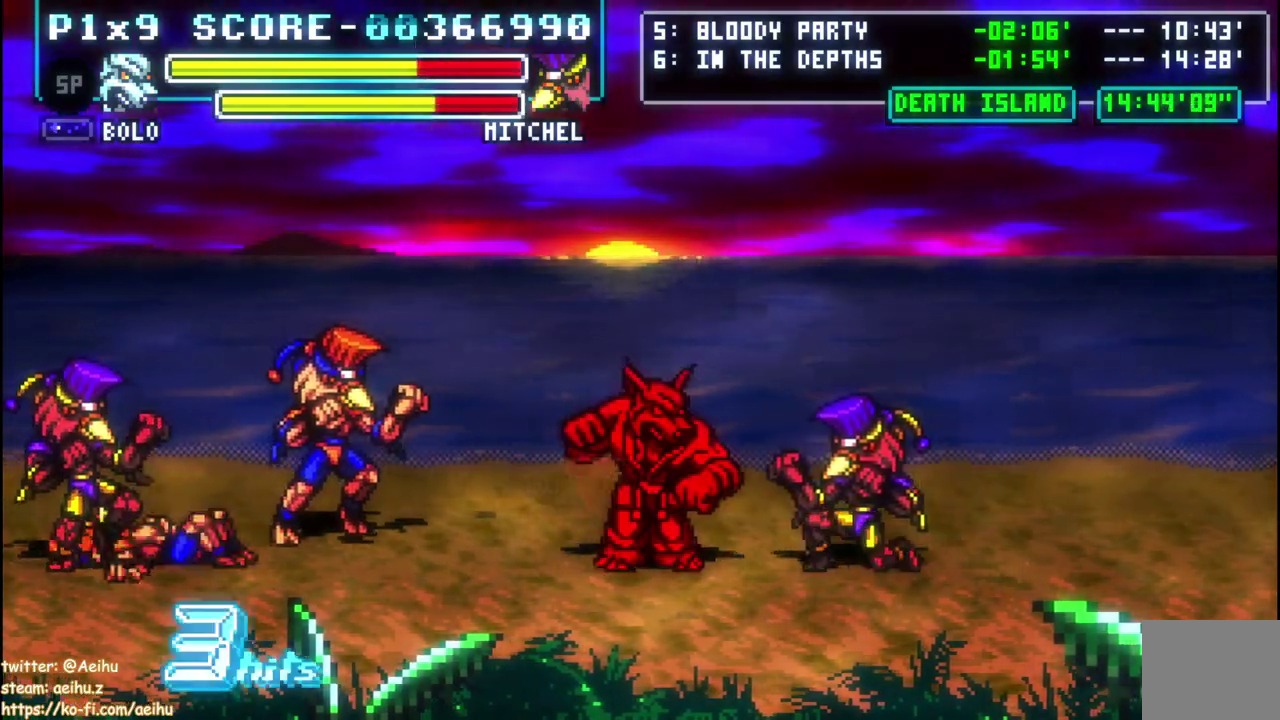
{"buttons": [], "left_stick": "center", "right_stick": "center", "events": [[133, "CIRCLE", "down"], [283, "CIRCLE", "up"]]}
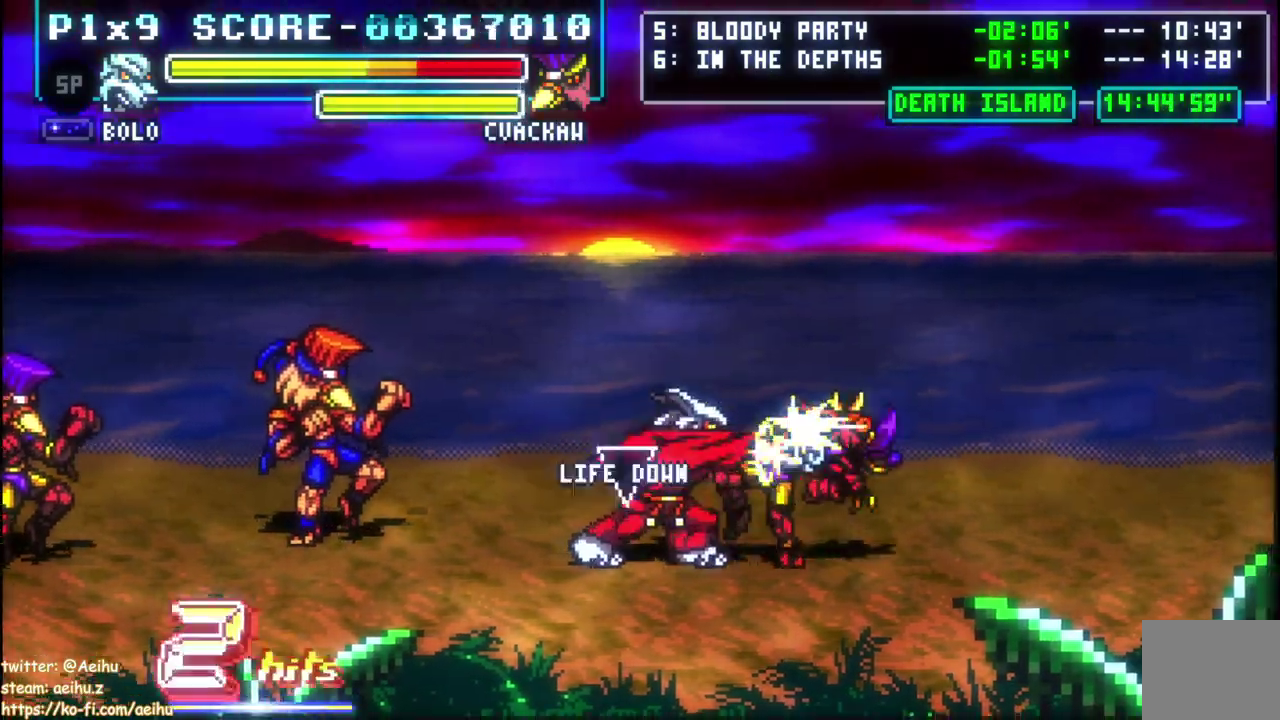
{"buttons": [], "left_stick": "center", "right_stick": "center", "events": []}
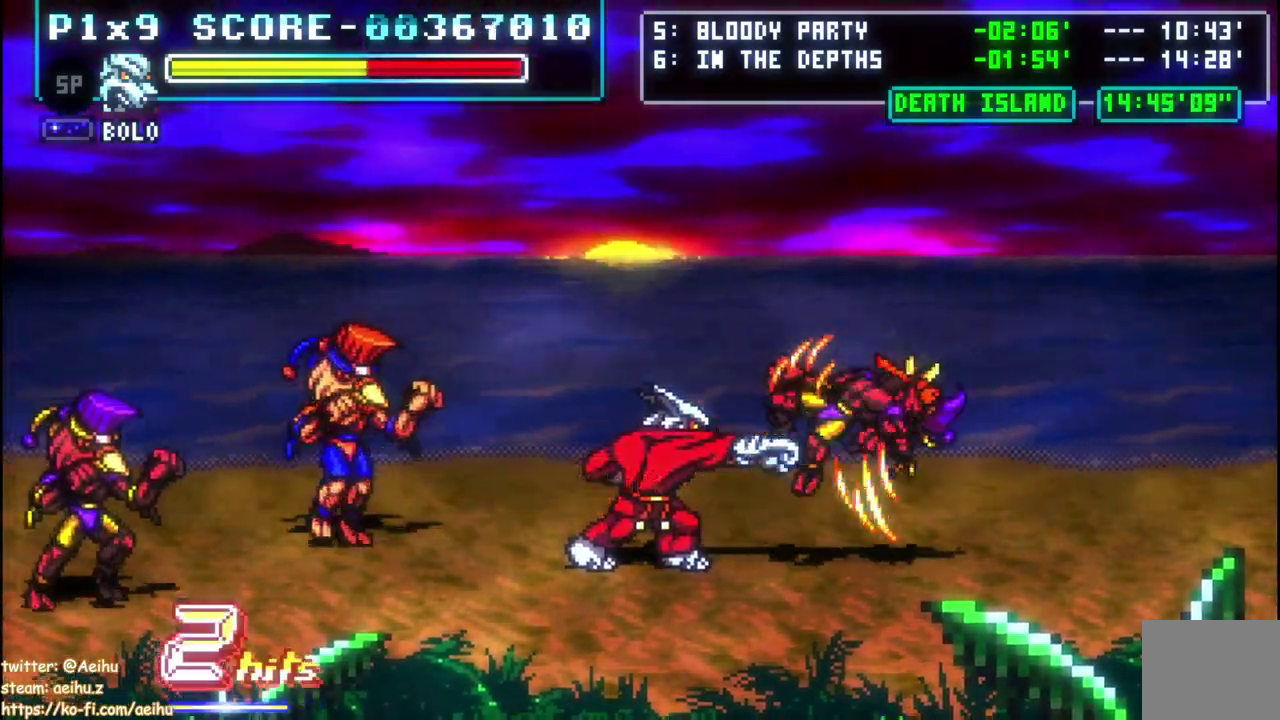
{"buttons": [], "left_stick": "center", "right_stick": "center", "events": []}
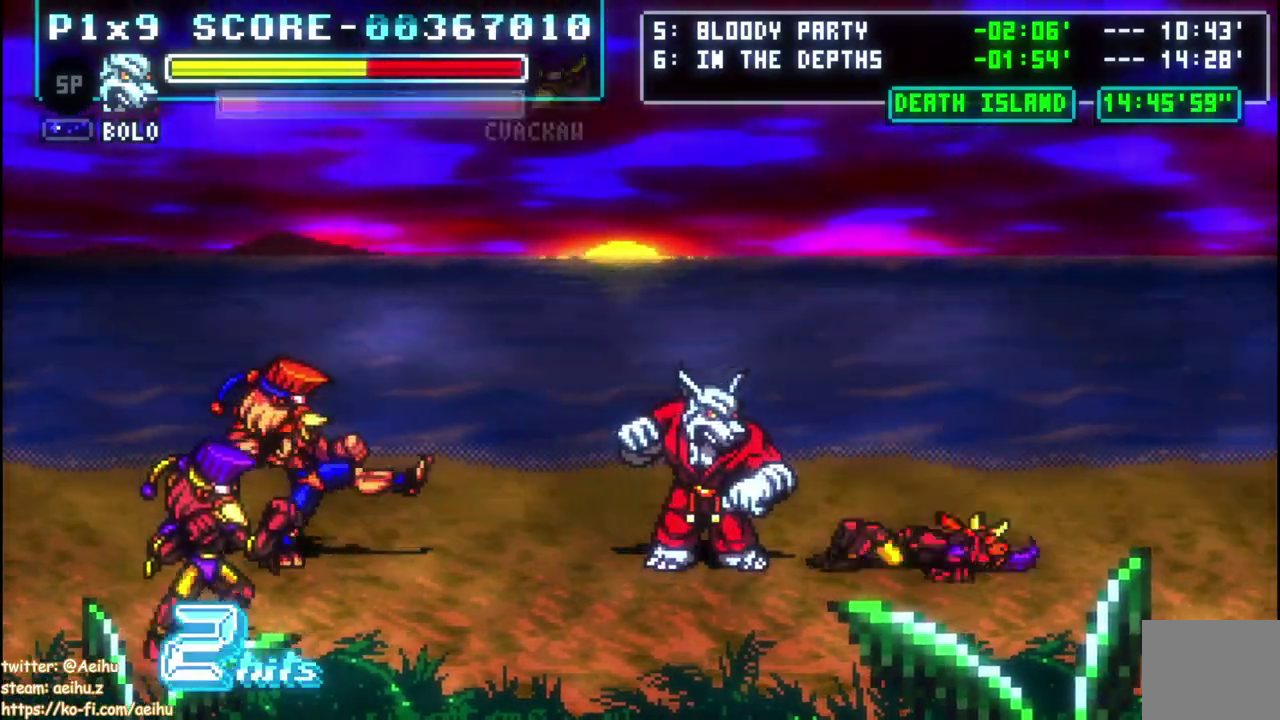
{"buttons": [], "left_stick": "center", "right_stick": "center", "events": []}
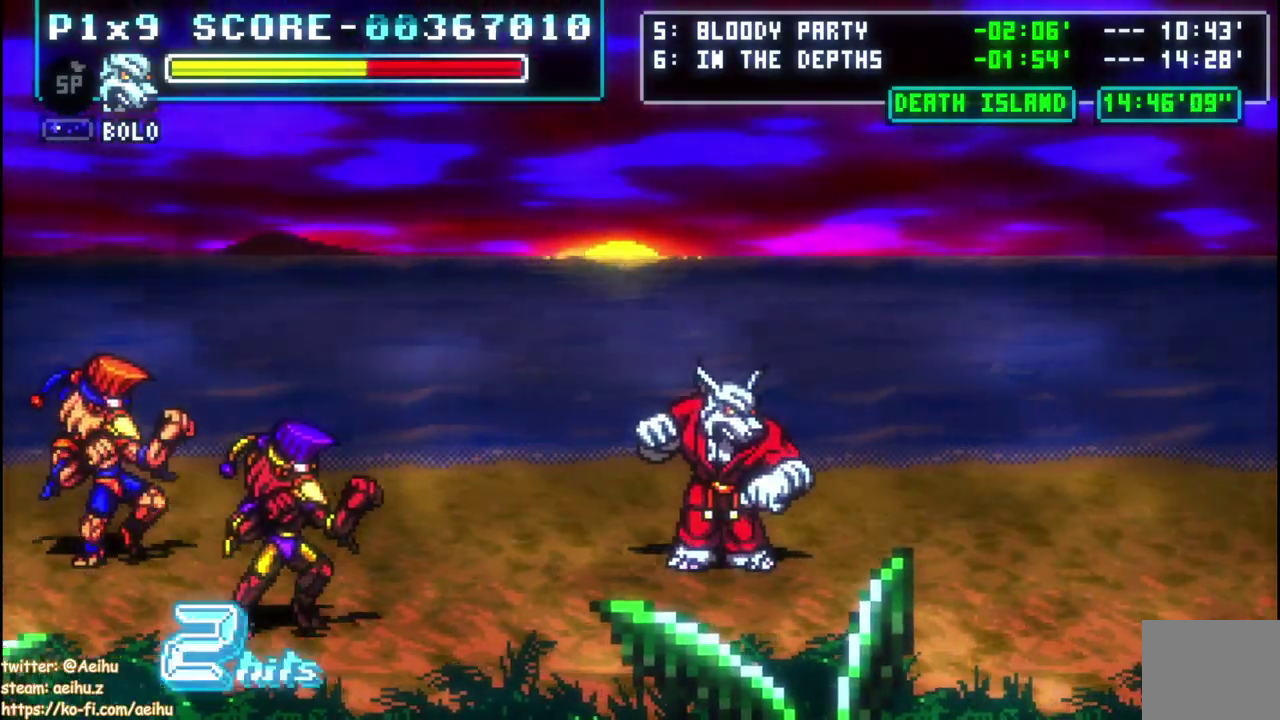
{"buttons": [], "left_stick": "center", "right_stick": "center", "events": []}
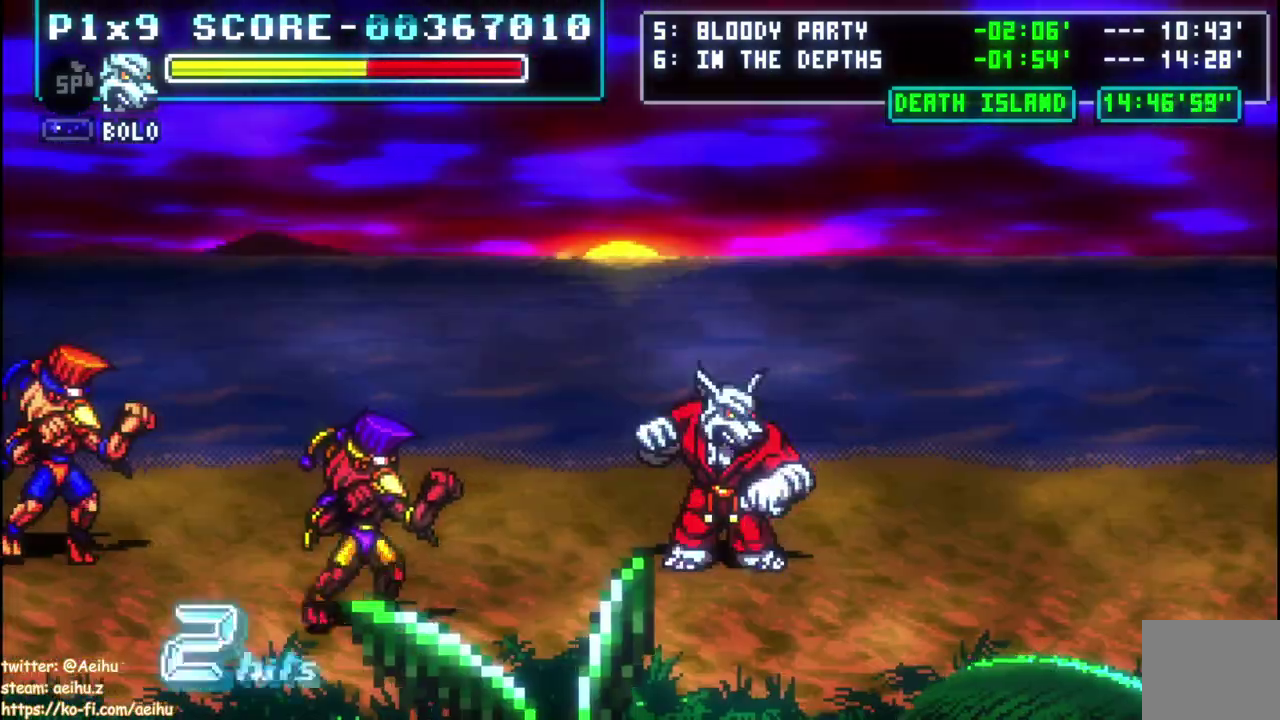
{"buttons": ["DPAD_UP"], "left_stick": "center", "right_stick": "center", "events": [[300, "DPAD_UP", "down"]]}
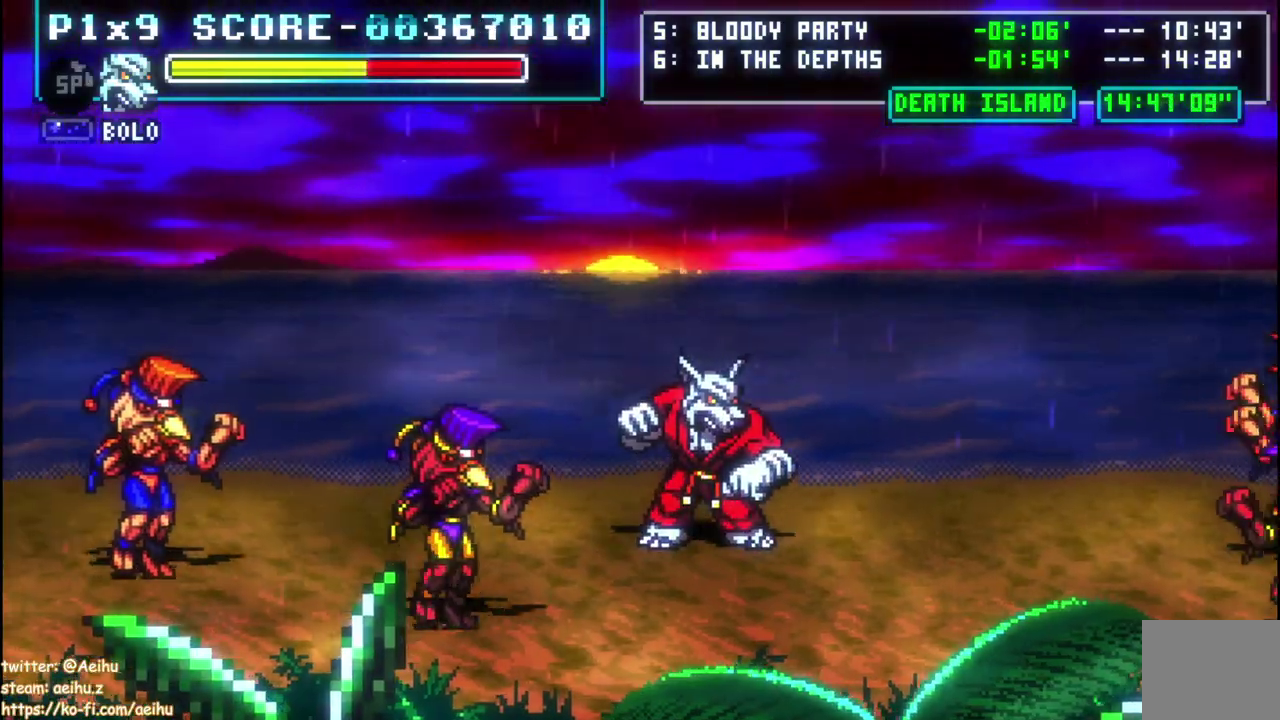
{"buttons": [], "left_stick": "center", "right_stick": "center", "events": [[217, "DPAD_UP", "up"]]}
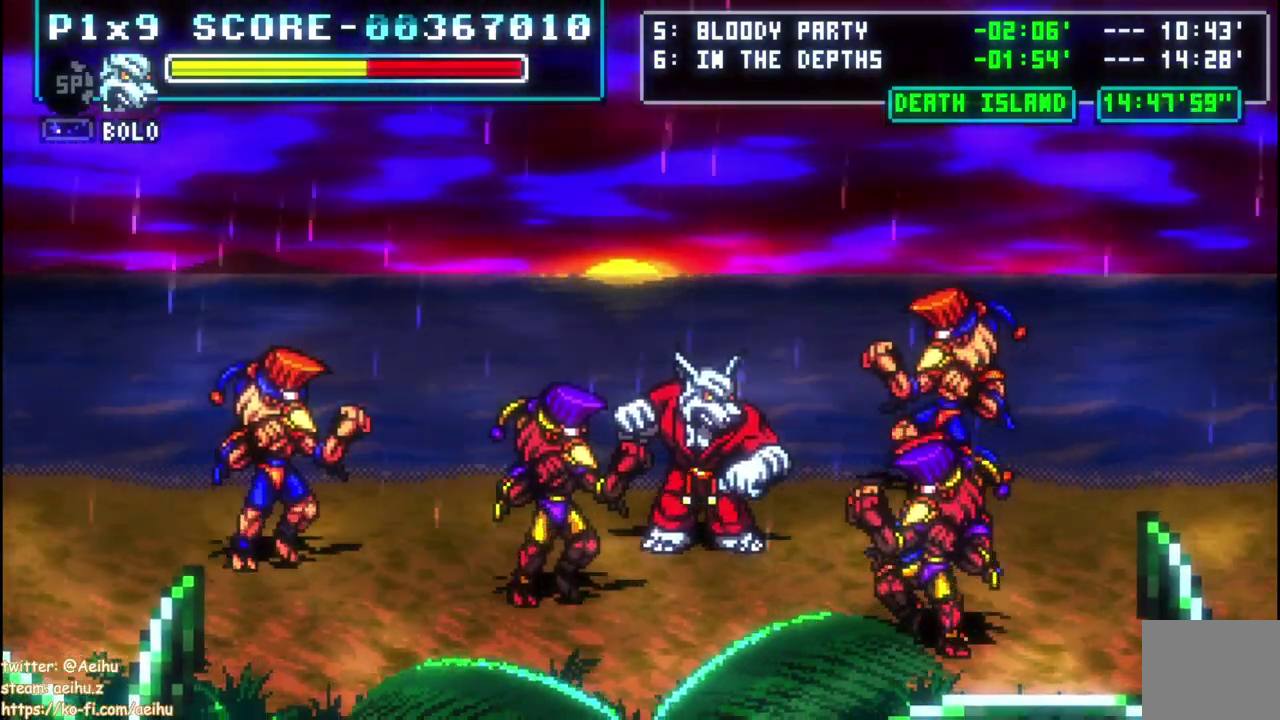
{"buttons": [], "left_stick": "center", "right_stick": "center", "events": [[333, "CIRCLE", "down"], [467, "CIRCLE", "up"]]}
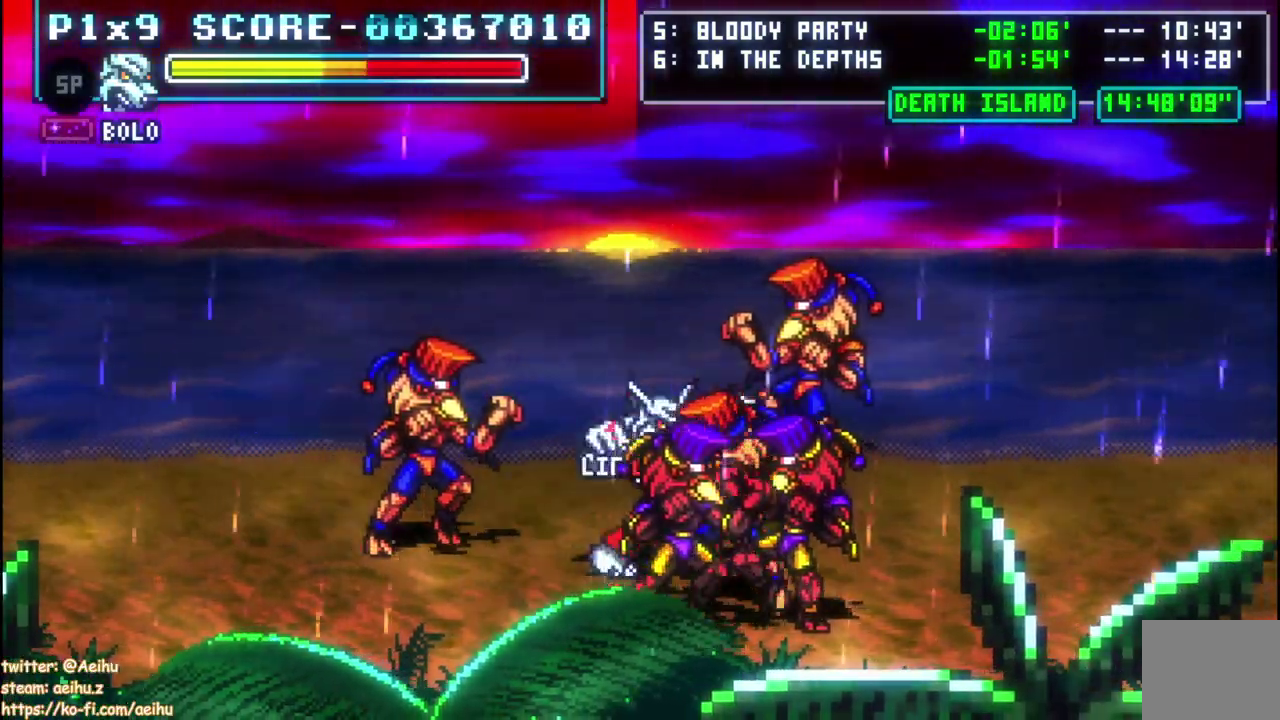
{"buttons": [], "left_stick": "center", "right_stick": "center", "events": []}
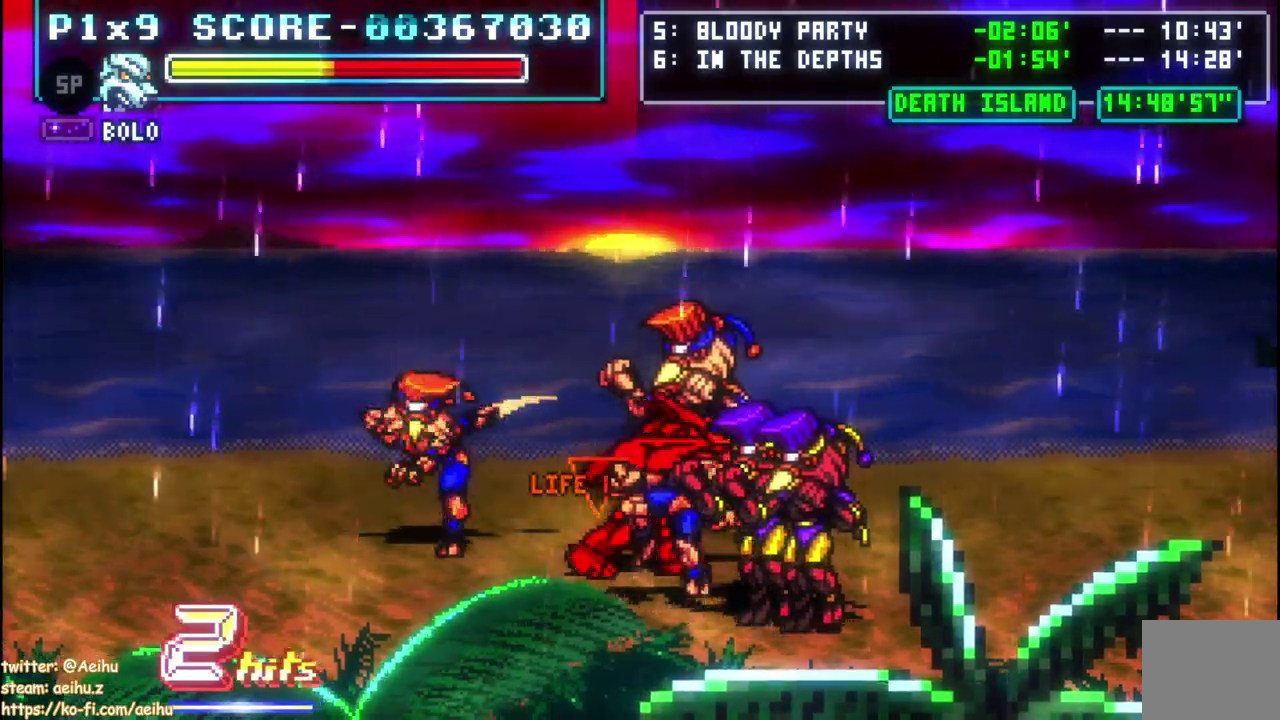
{"buttons": [], "left_stick": "center", "right_stick": "center", "events": []}
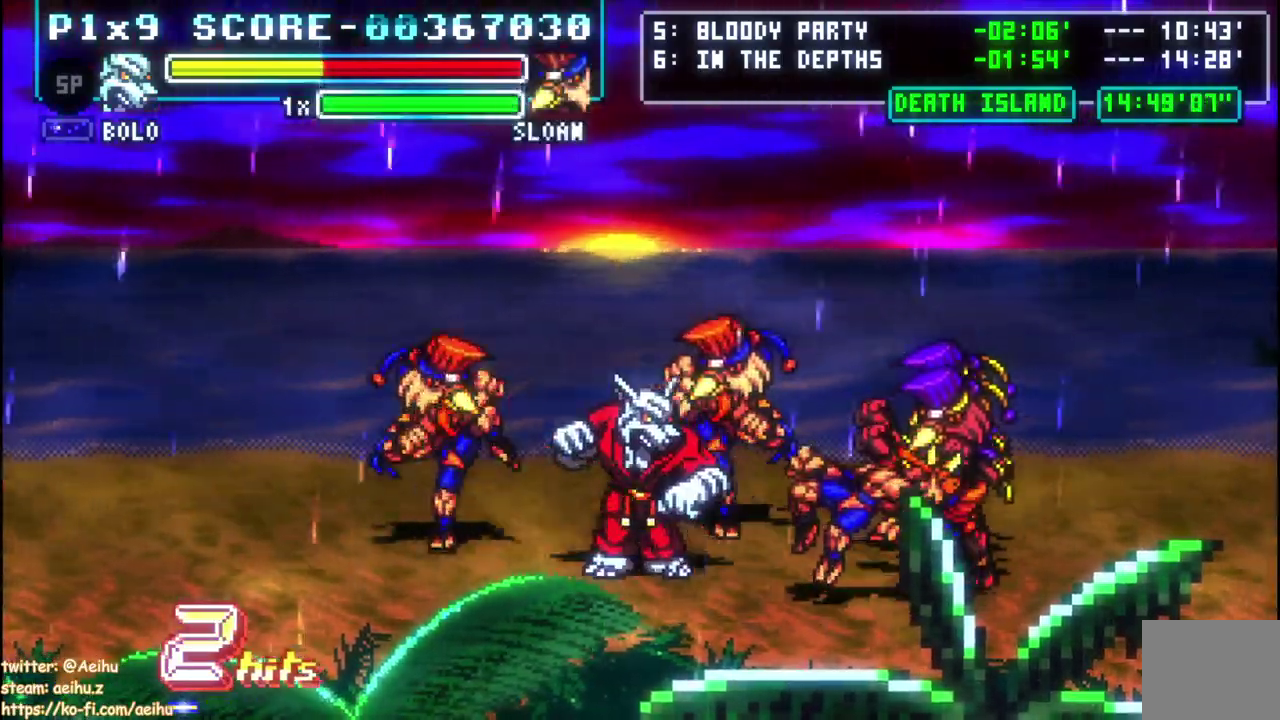
{"buttons": ["CIRCLE"], "left_stick": "center", "right_stick": "center", "events": [[450, "CIRCLE", "down"]]}
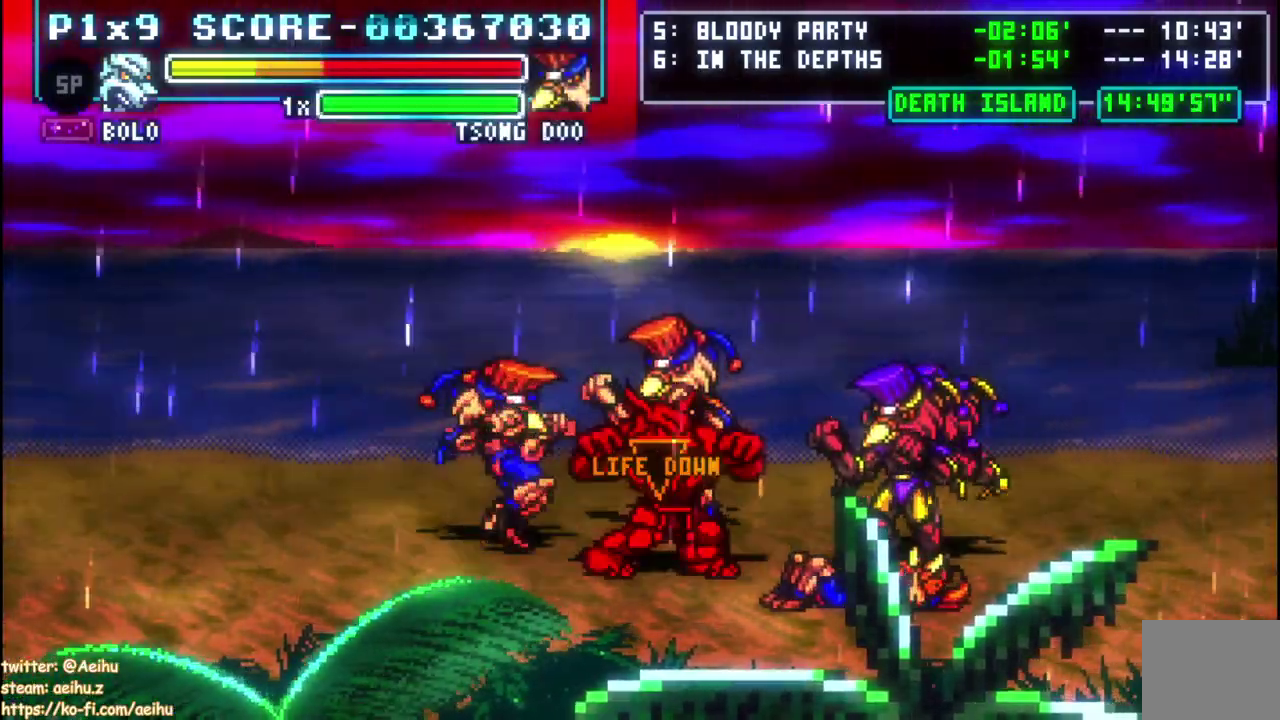
{"buttons": [], "left_stick": "center", "right_stick": "center", "events": [[100, "CIRCLE", "up"]]}